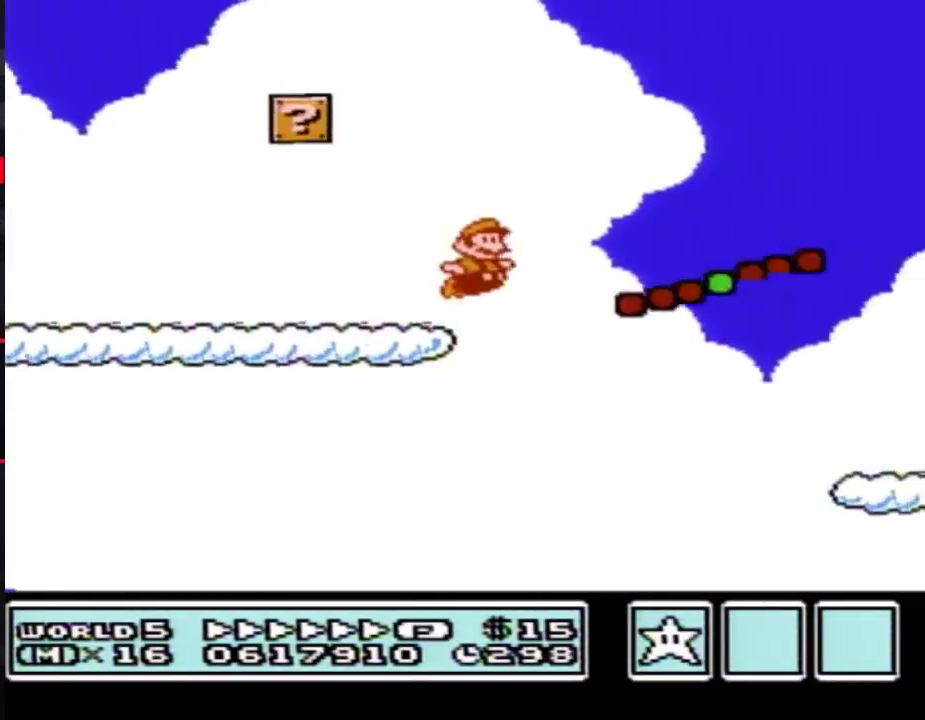
Gameplay with a controller (Nintendo layout); each line is a JSON object with the inputs held at the frame after it (dt_ms = milliseconds from this image to that frame). "events" lists button and stick changes between this image and that frame as [ms after this image, input, new state], when the widget could be followed in between. Not read: L3 R3.
{"dt_ms": 500, "buttons": ["B", "DPAD_LEFT"], "events": [[167, "A", "up"], [333, "DPAD_LEFT", "down"], [333, "DPAD_RIGHT", "up"]]}
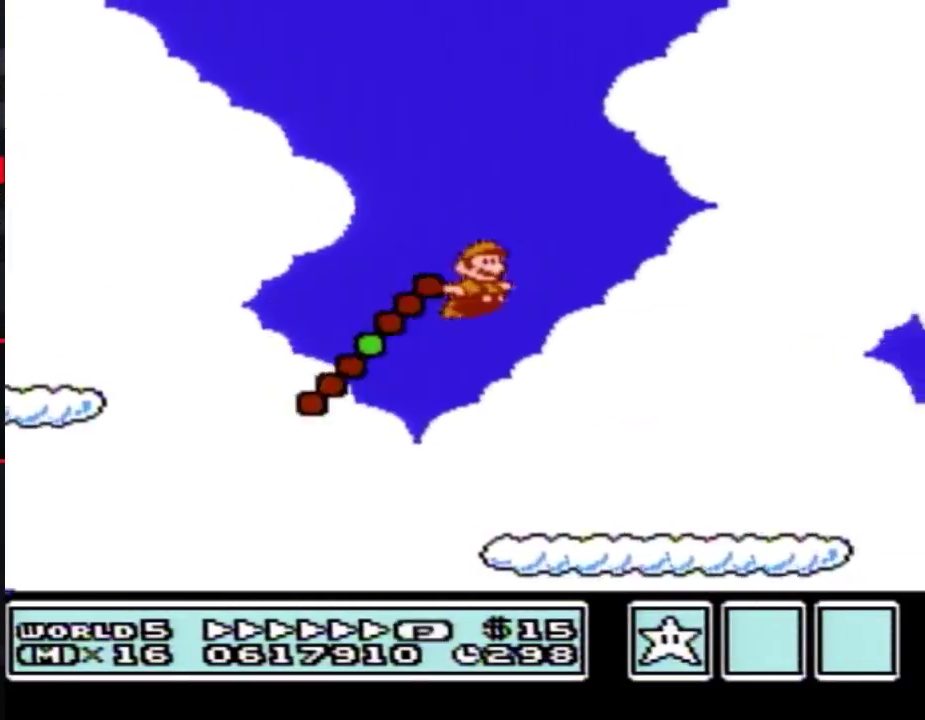
{"dt_ms": 500, "buttons": ["A", "B", "DPAD_RIGHT"], "events": [[17, "DPAD_LEFT", "up"], [17, "DPAD_RIGHT", "down"], [417, "A", "down"]]}
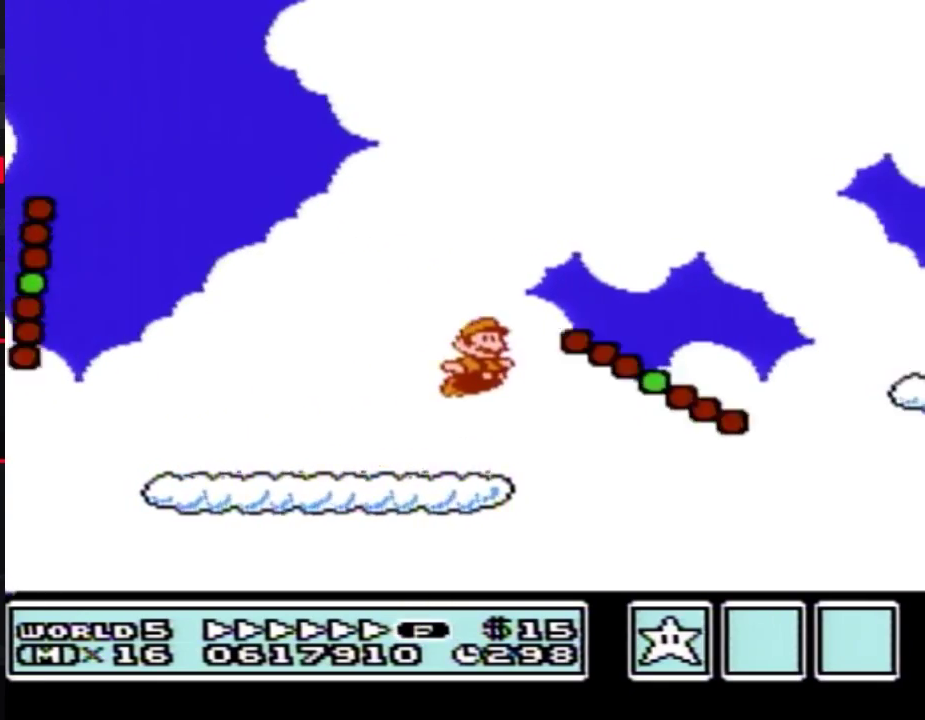
{"dt_ms": 500, "buttons": ["B", "DPAD_RIGHT"], "events": [[167, "A", "up"]]}
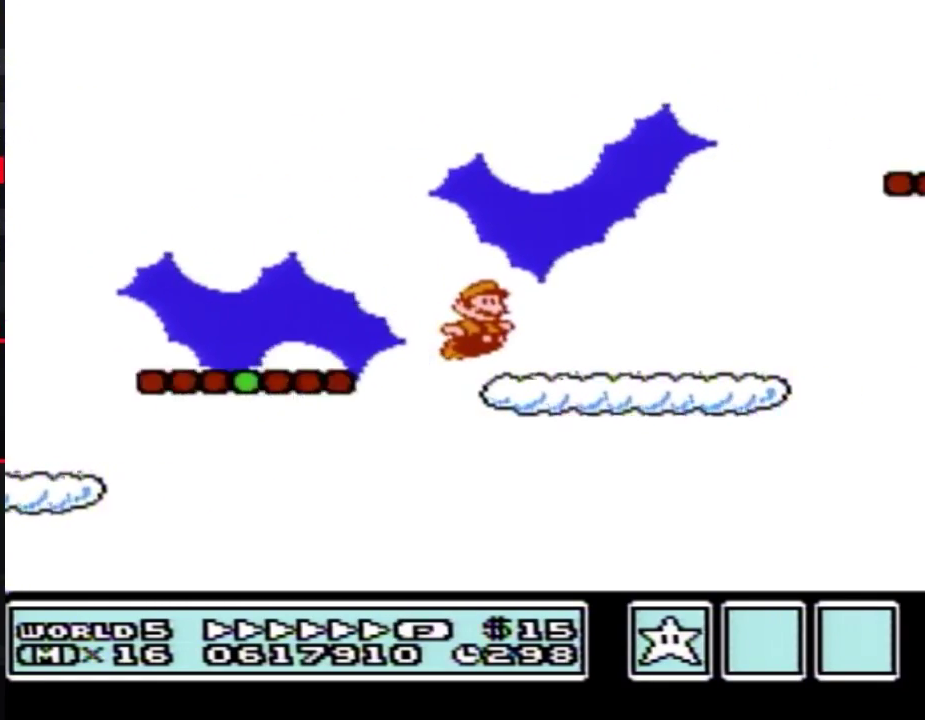
{"dt_ms": 500, "buttons": ["B", "DPAD_RIGHT"], "events": [[133, "A", "down"], [450, "A", "up"]]}
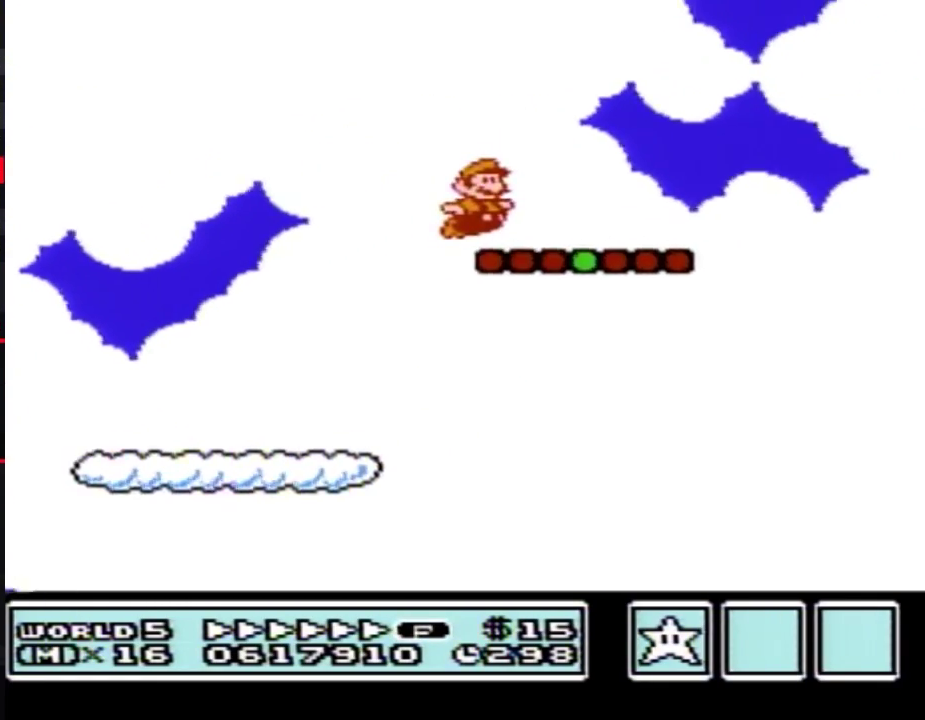
{"dt_ms": 500, "buttons": ["A", "B", "DPAD_RIGHT"], "events": [[283, "A", "down"]]}
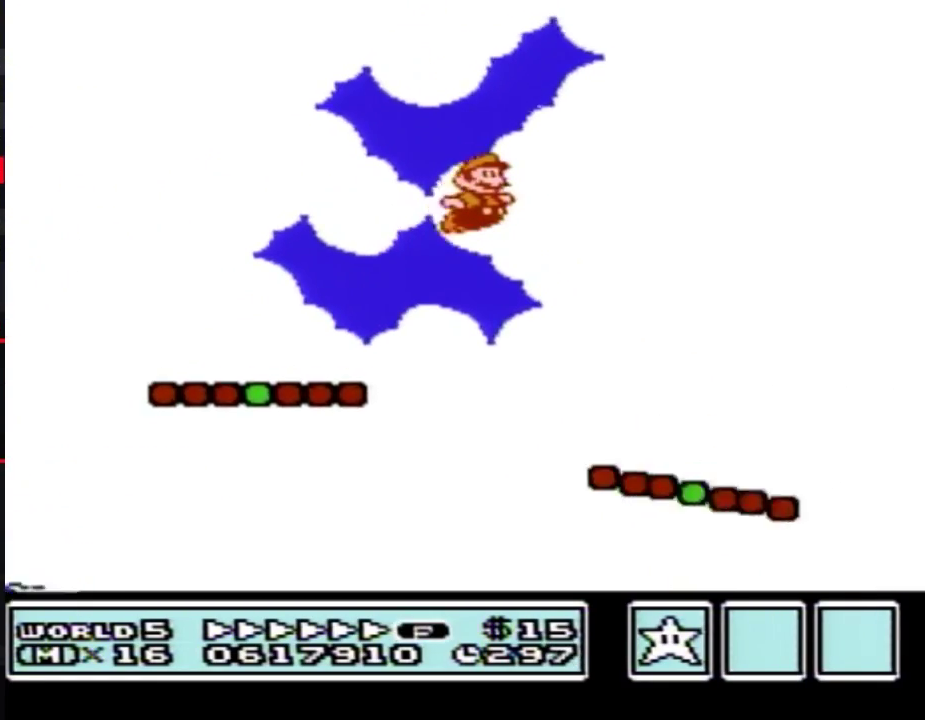
{"dt_ms": 500, "buttons": ["B", "DPAD_RIGHT"], "events": [[67, "A", "up"]]}
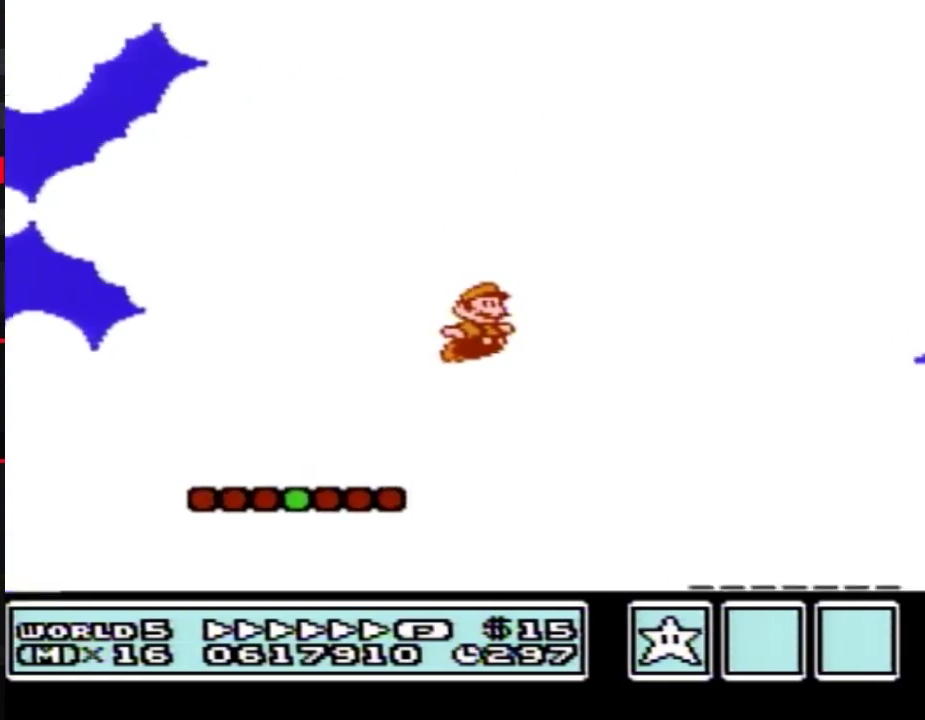
{"dt_ms": 500, "buttons": ["A", "B", "DPAD_RIGHT"], "events": [[417, "A", "down"]]}
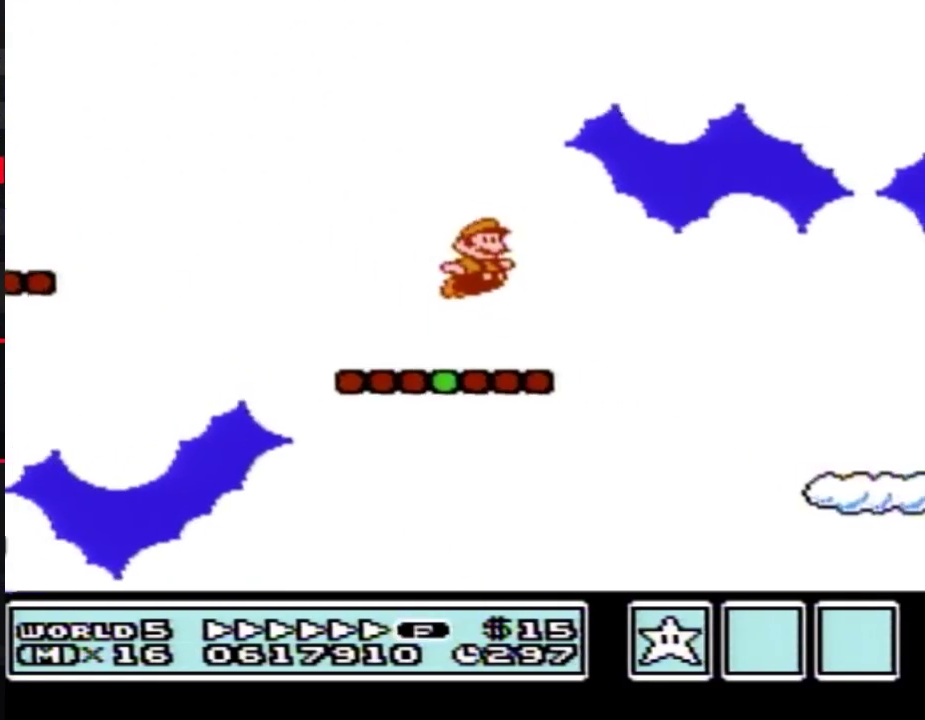
{"dt_ms": 500, "buttons": ["B", "DPAD_RIGHT"], "events": [[17, "A", "up"]]}
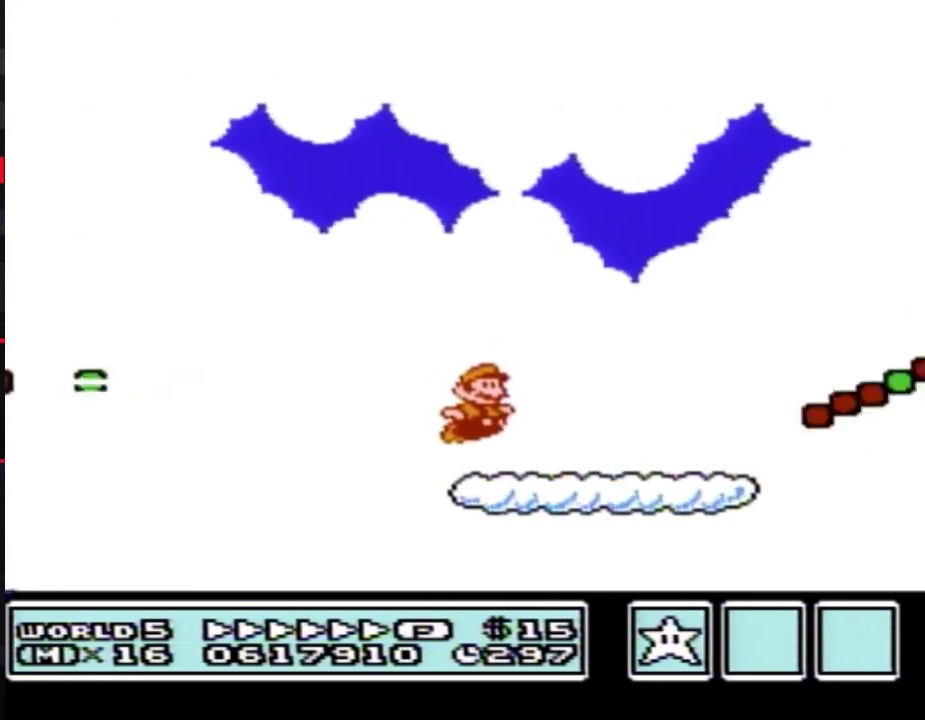
{"dt_ms": 500, "buttons": ["A", "B", "DPAD_RIGHT"], "events": [[267, "A", "down"]]}
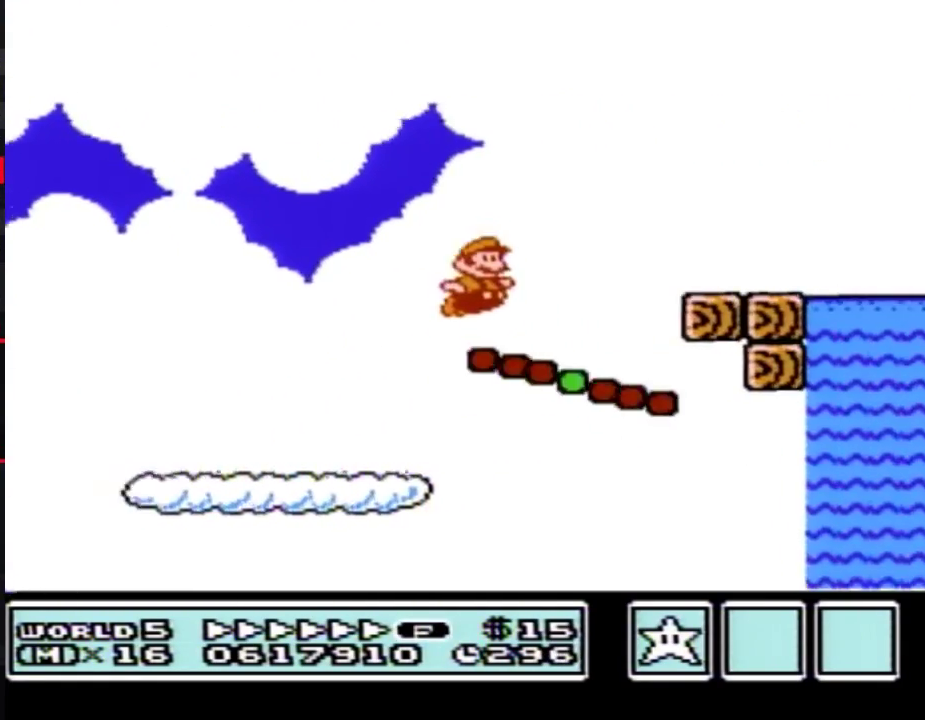
{"dt_ms": 500, "buttons": ["A", "B", "DPAD_RIGHT"], "events": [[50, "A", "up"], [417, "A", "down"]]}
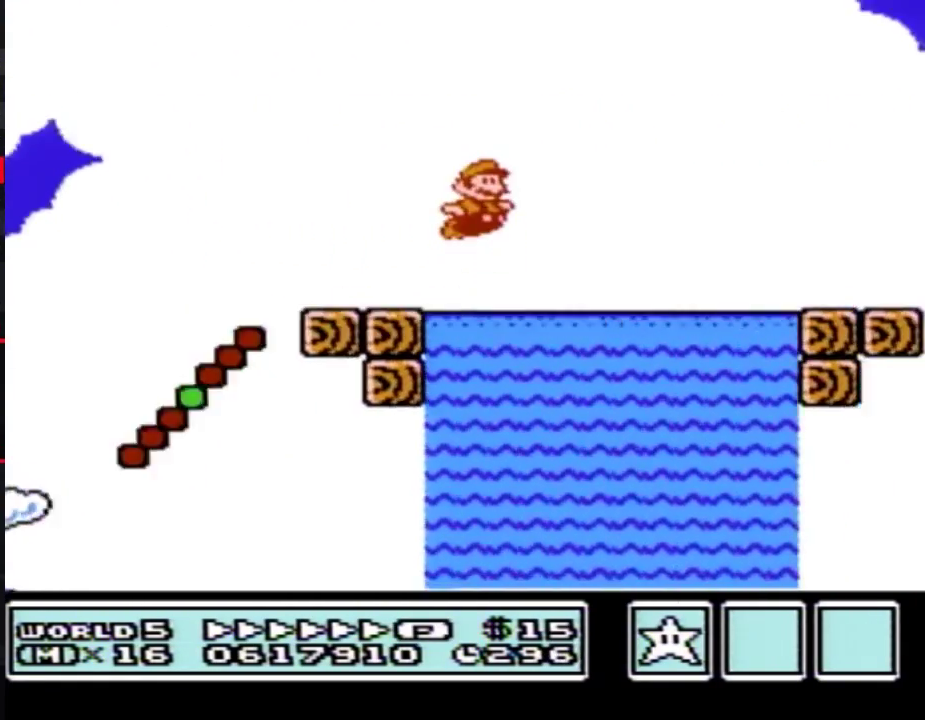
{"dt_ms": 500, "buttons": ["B", "DPAD_RIGHT"], "events": [[267, "A", "up"]]}
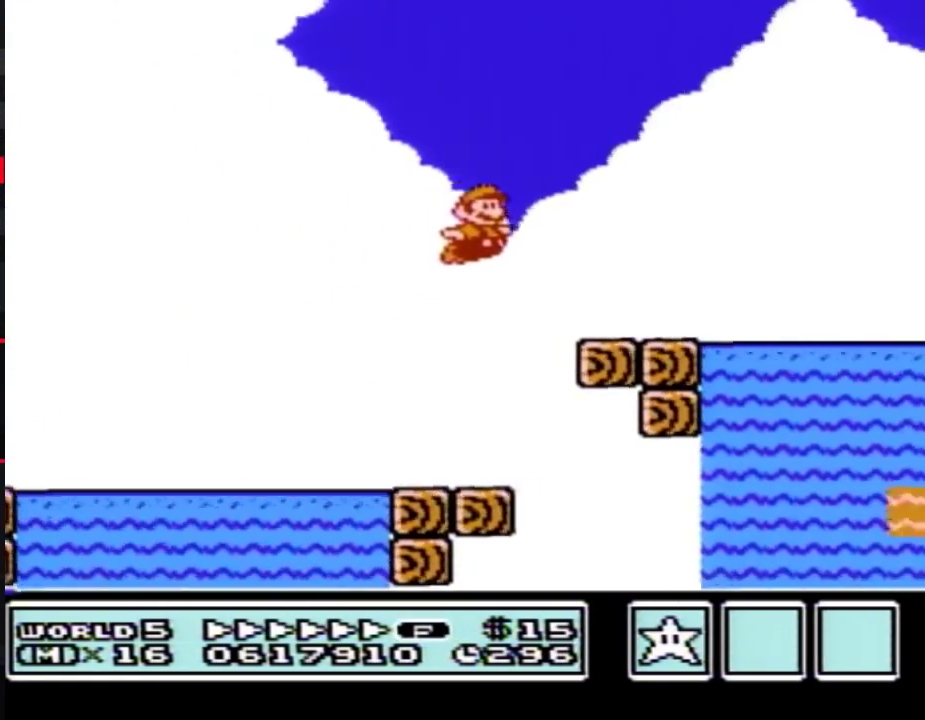
{"dt_ms": 500, "buttons": ["A", "B", "DPAD_RIGHT"], "events": [[233, "A", "down"]]}
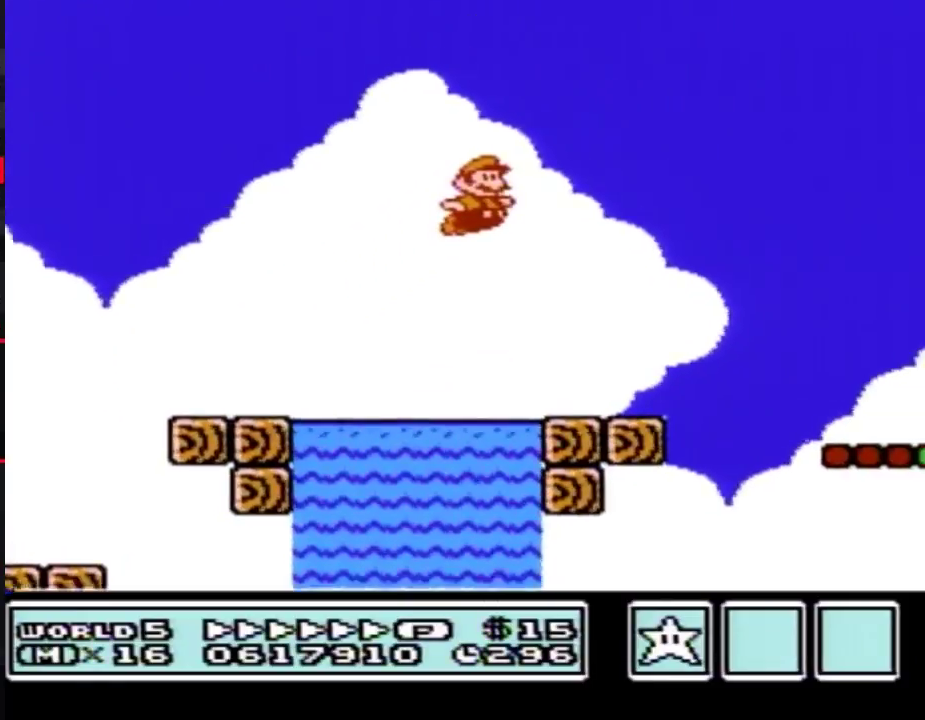
{"dt_ms": 500, "buttons": ["A", "B", "DPAD_RIGHT"], "events": []}
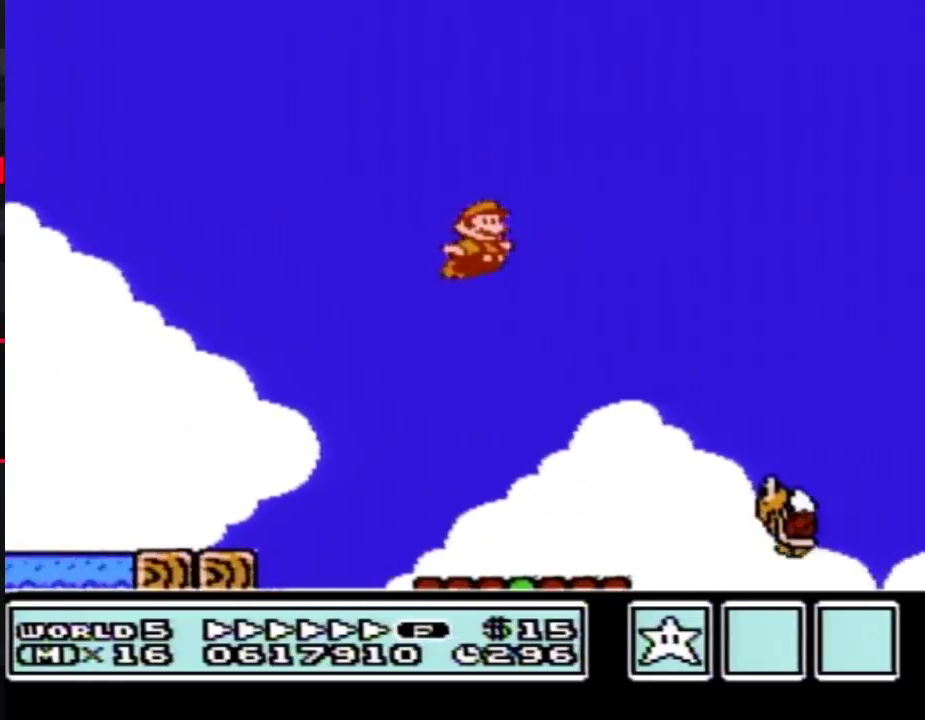
{"dt_ms": 500, "buttons": ["B", "DPAD_RIGHT"], "events": [[167, "A", "up"]]}
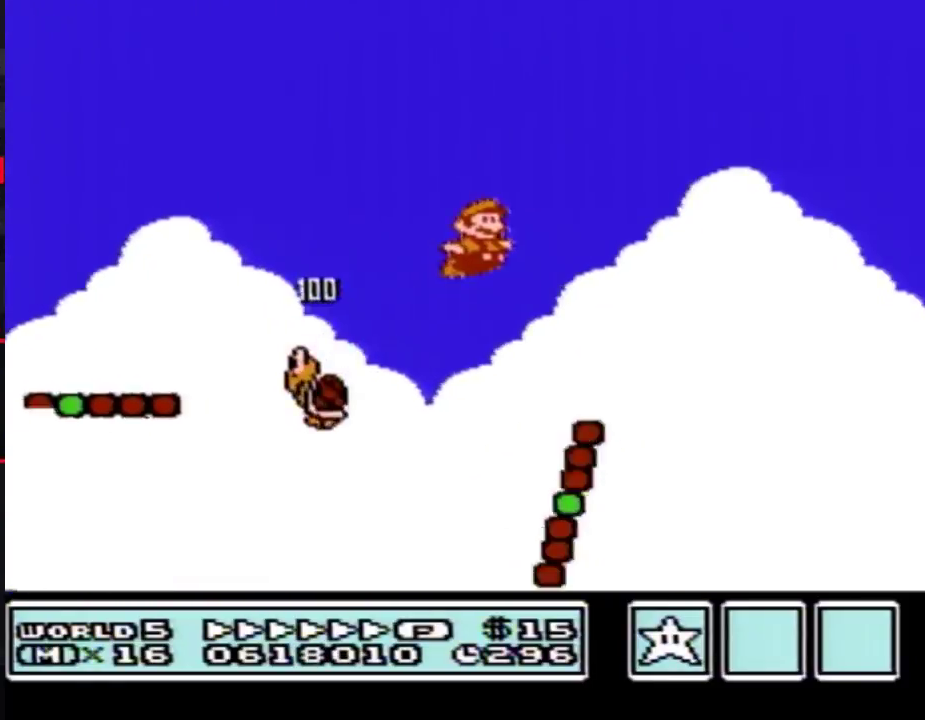
{"dt_ms": 500, "buttons": ["B", "DPAD_RIGHT"], "events": []}
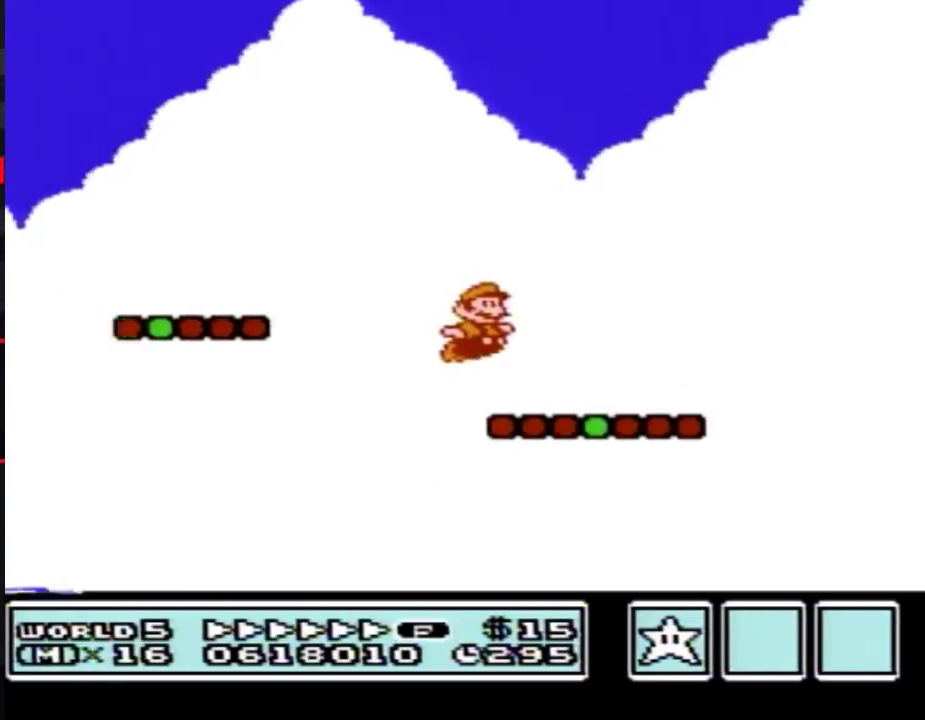
{"dt_ms": 500, "buttons": ["A", "B", "DPAD_RIGHT"], "events": [[200, "A", "down"]]}
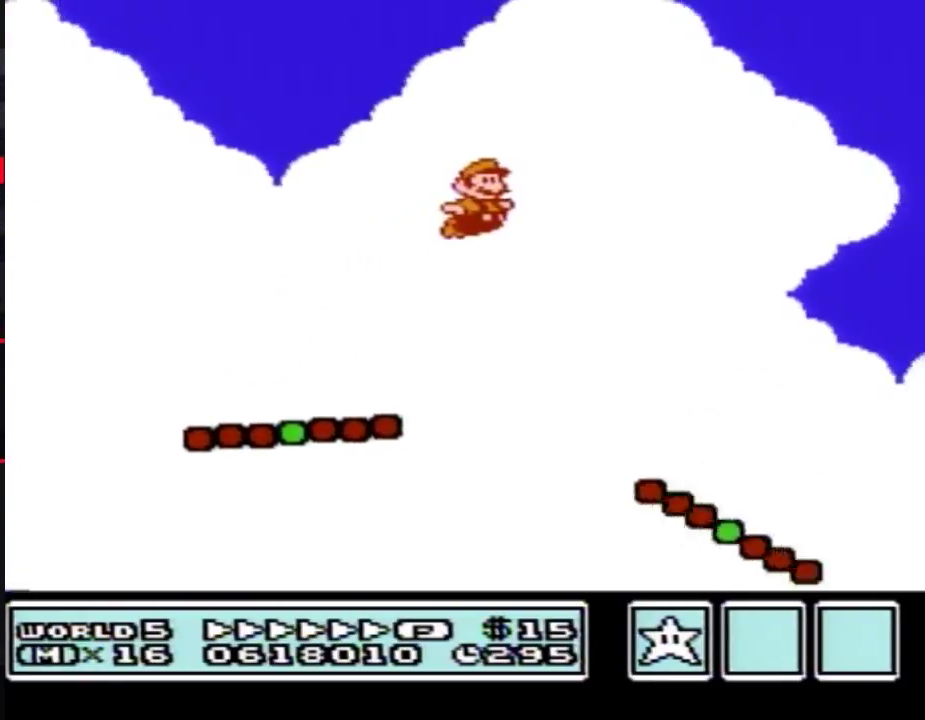
{"dt_ms": 500, "buttons": ["B", "DPAD_RIGHT"], "events": [[100, "A", "up"]]}
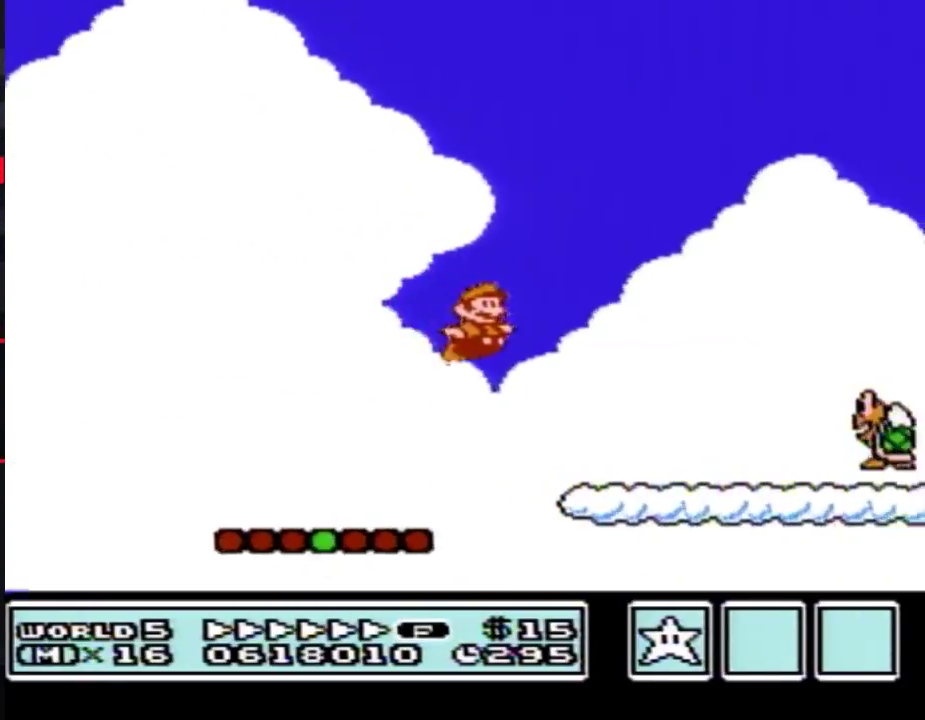
{"dt_ms": 500, "buttons": ["B", "DPAD_RIGHT"], "events": []}
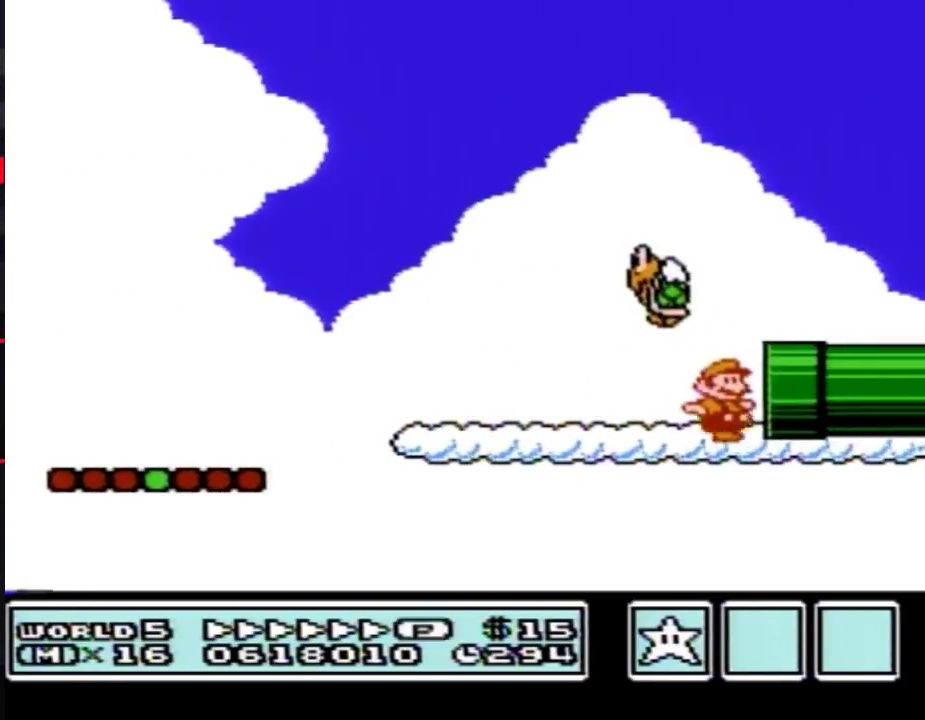
{"dt_ms": 500, "buttons": [], "events": [[350, "B", "up"], [417, "DPAD_RIGHT", "up"]]}
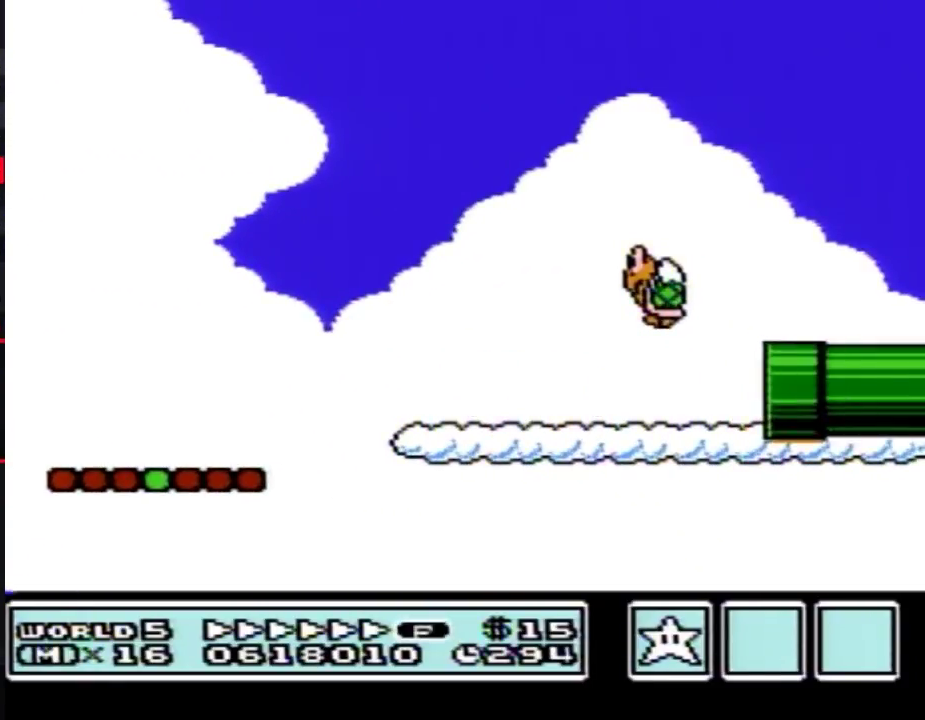
{"dt_ms": 500, "buttons": ["B", "DPAD_RIGHT"], "events": [[17, "B", "down"], [383, "DPAD_RIGHT", "down"]]}
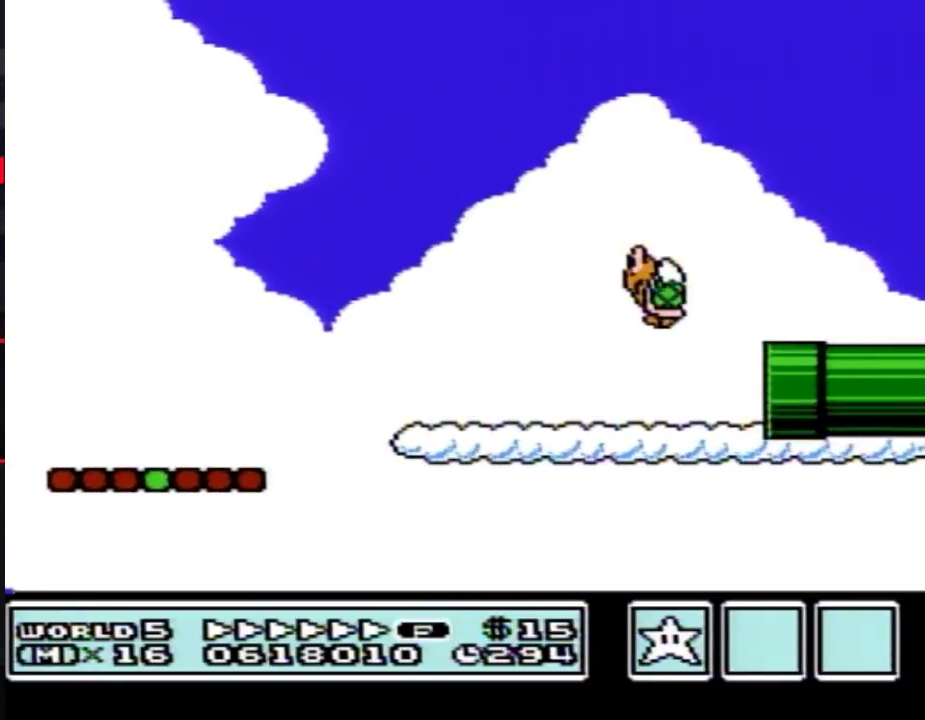
{"dt_ms": 500, "buttons": ["B", "DPAD_RIGHT"], "events": []}
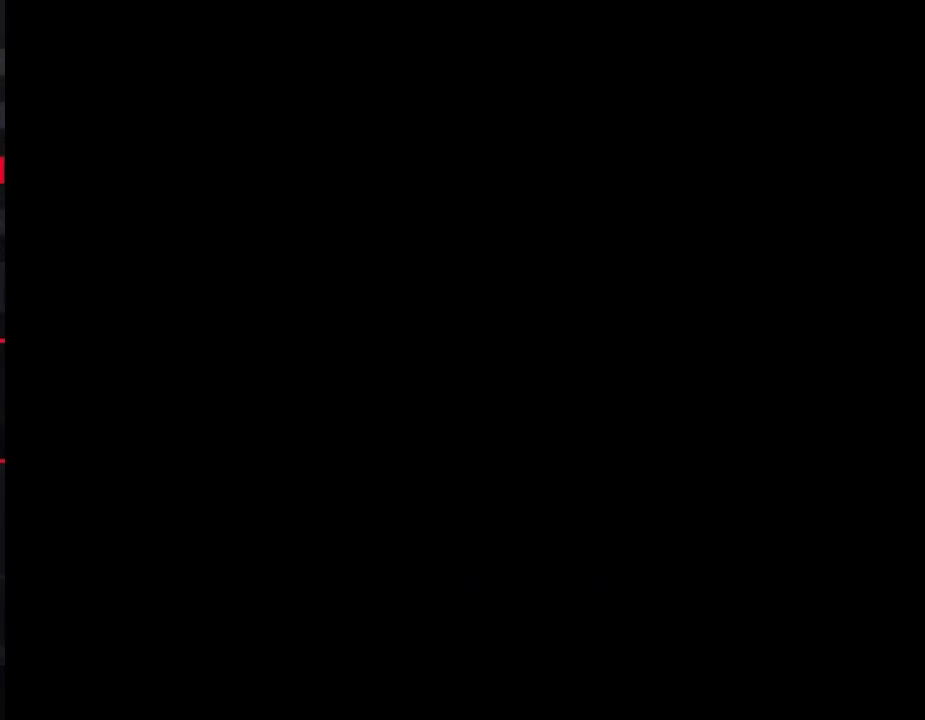
{"dt_ms": 500, "buttons": ["B", "DPAD_RIGHT"], "events": []}
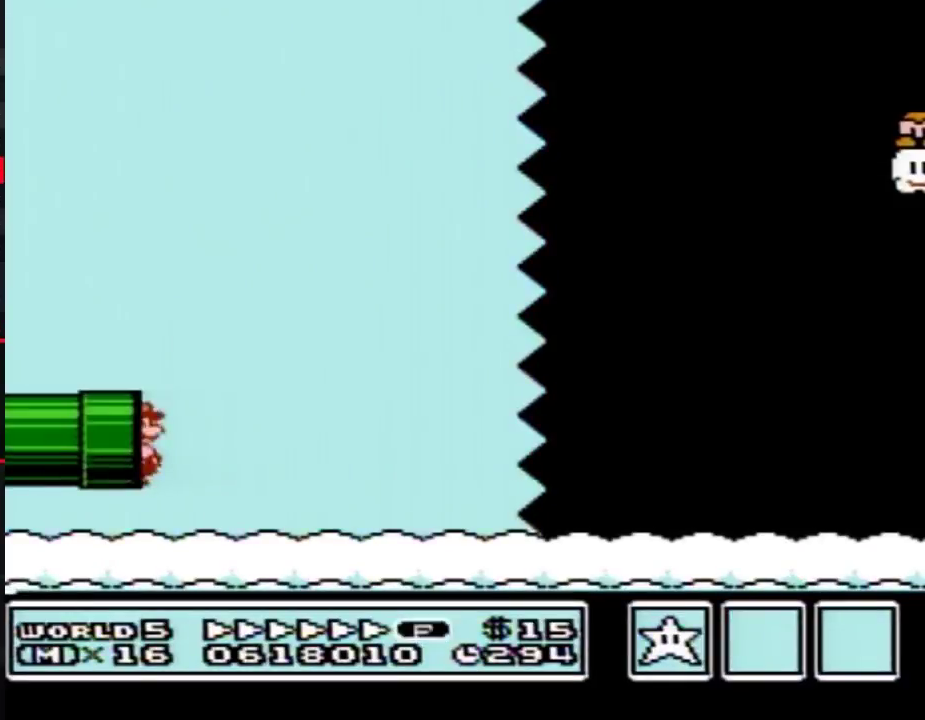
{"dt_ms": 500, "buttons": ["A", "B", "DPAD_RIGHT"], "events": [[417, "A", "down"]]}
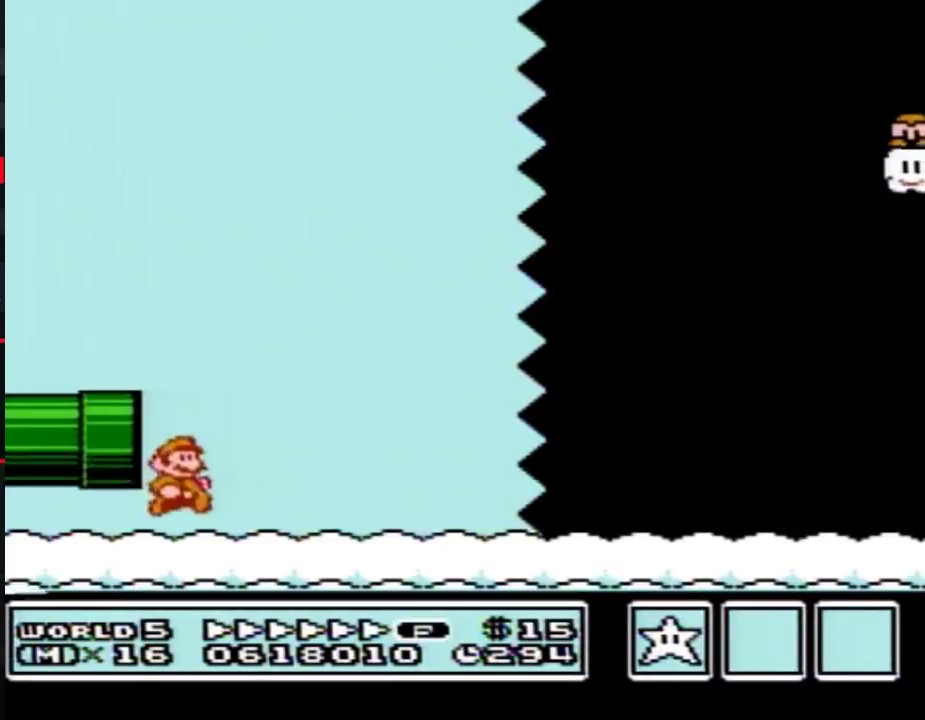
{"dt_ms": 500, "buttons": ["B", "DPAD_RIGHT"], "events": [[233, "A", "up"]]}
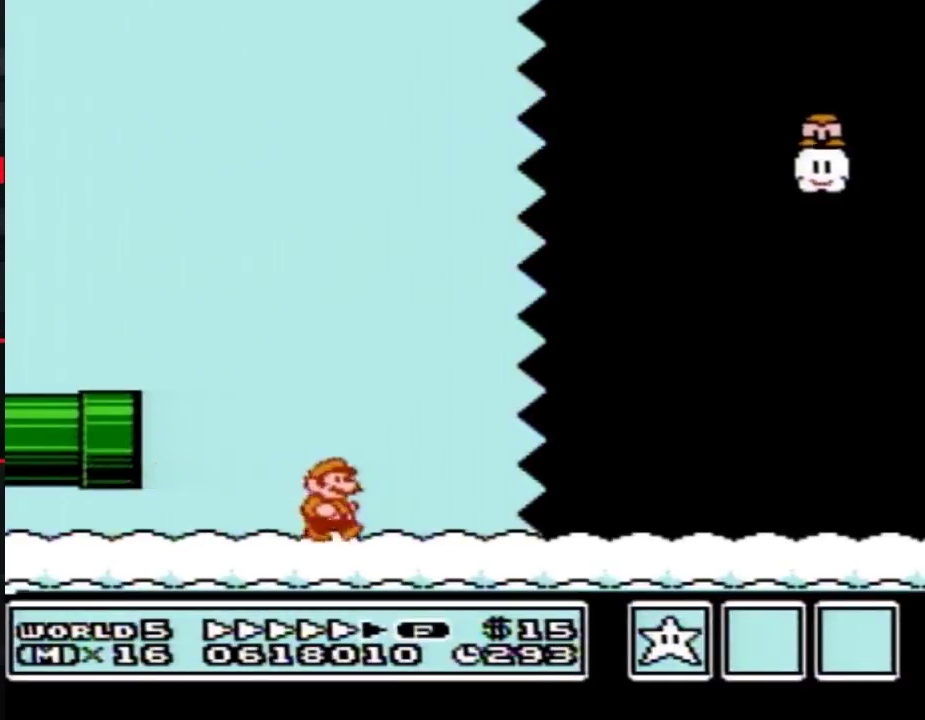
{"dt_ms": 500, "buttons": ["B", "DPAD_RIGHT"], "events": []}
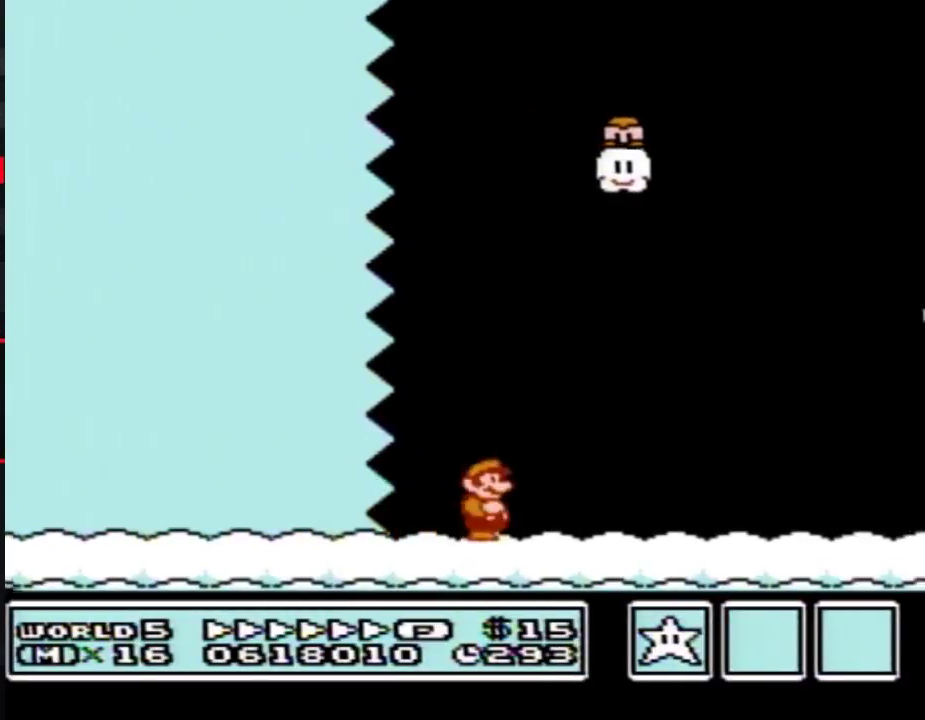
{"dt_ms": 1000, "buttons": ["A", "B", "DPAD_RIGHT"], "events": [[767, "DPAD_RIGHT", "up"], [783, "DPAD_LEFT", "down"], [983, "A", "down"], [983, "DPAD_LEFT", "up"], [983, "DPAD_RIGHT", "down"]]}
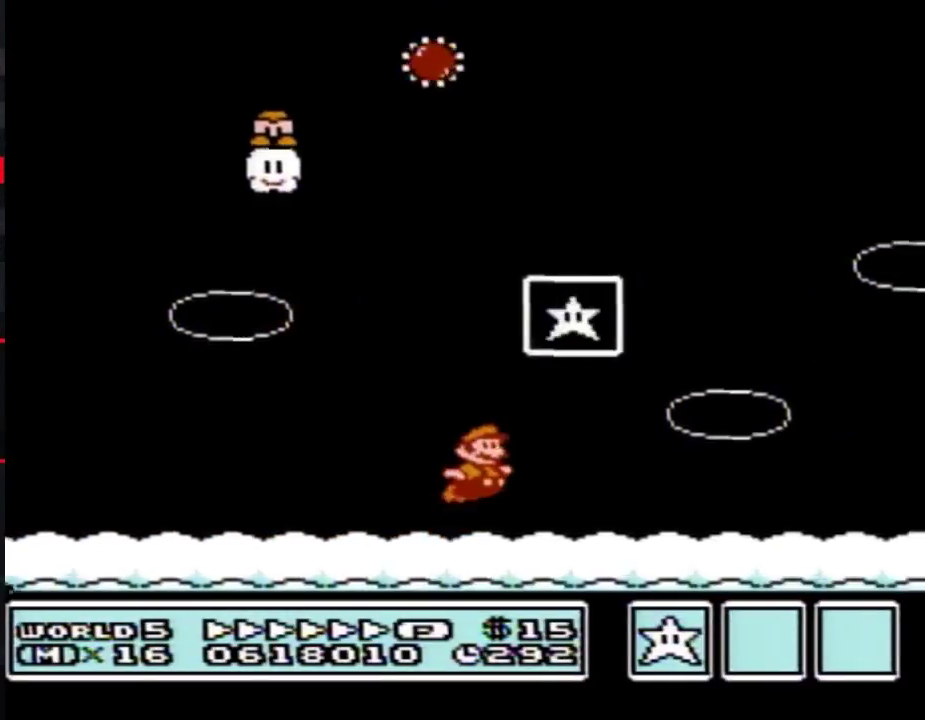
{"dt_ms": 500, "buttons": [], "events": [[317, "DPAD_RIGHT", "up"], [350, "A", "up"], [350, "B", "up"]]}